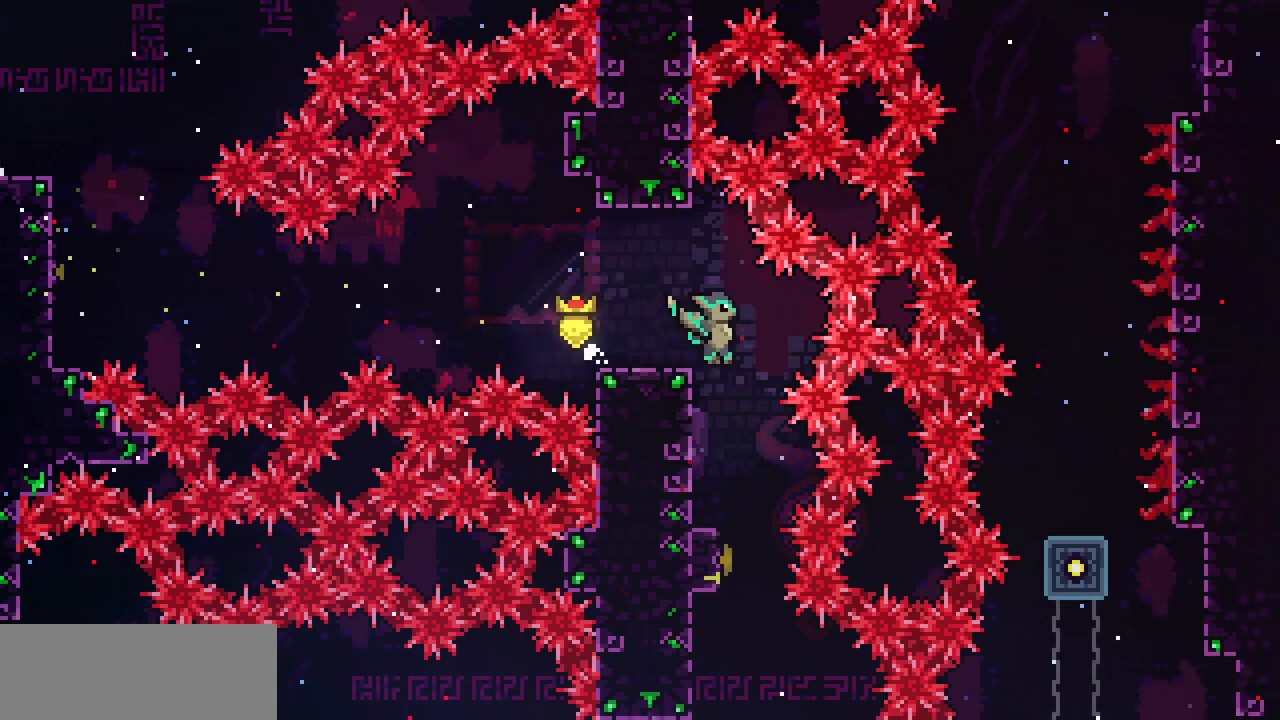
Gameplay with keyboard; each line is a JSON object with the keys held at the frame after it. "events" lists presses ("down") and releases ("up") of "c", "d", "down", "left", "right", "shift", "up", "x" and "z" between this image and that frame as [ms after this image, input, new state], when the widget could be followed in between. No other keys are recorded. Mouse input is not recorded.
{"keys": ["c", "left"], "events": [[50, "right", "up"], [383, "left", "down"], [433, "c", "down"]]}
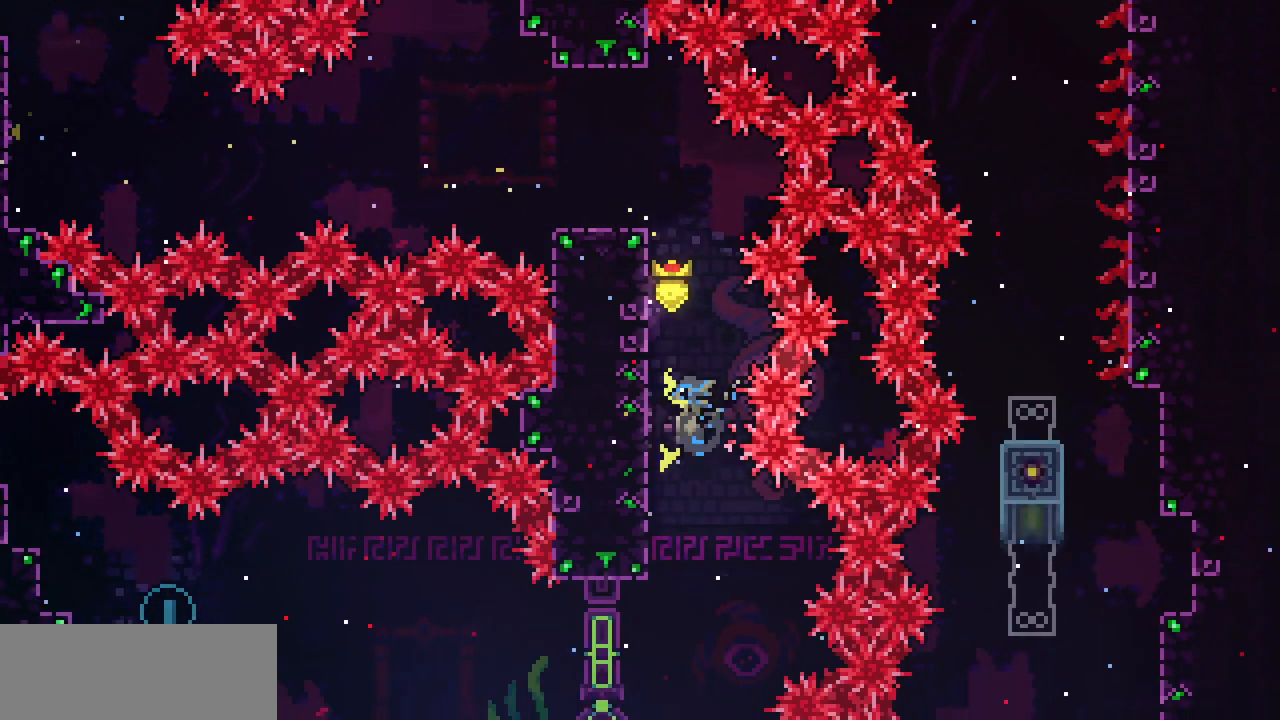
{"keys": [], "events": [[50, "c", "up"], [133, "left", "up"]]}
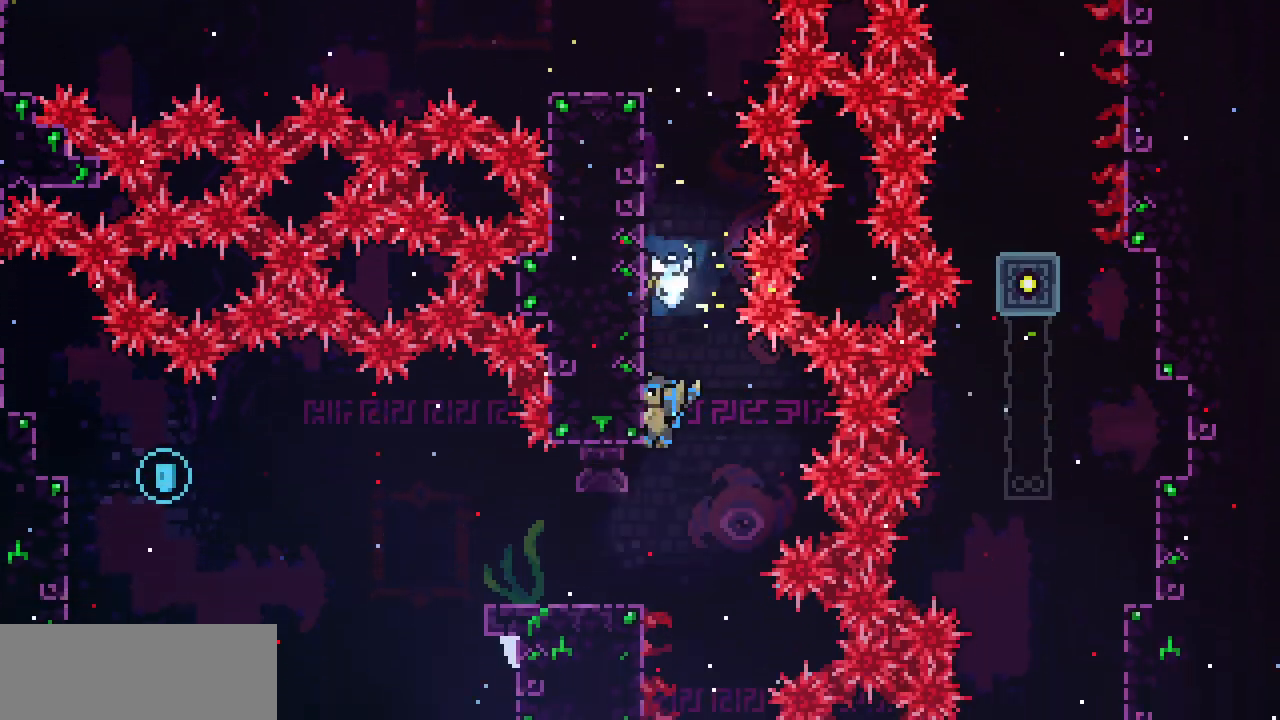
{"keys": ["left"], "events": [[33, "left", "down"], [317, "c", "down"], [433, "c", "up"]]}
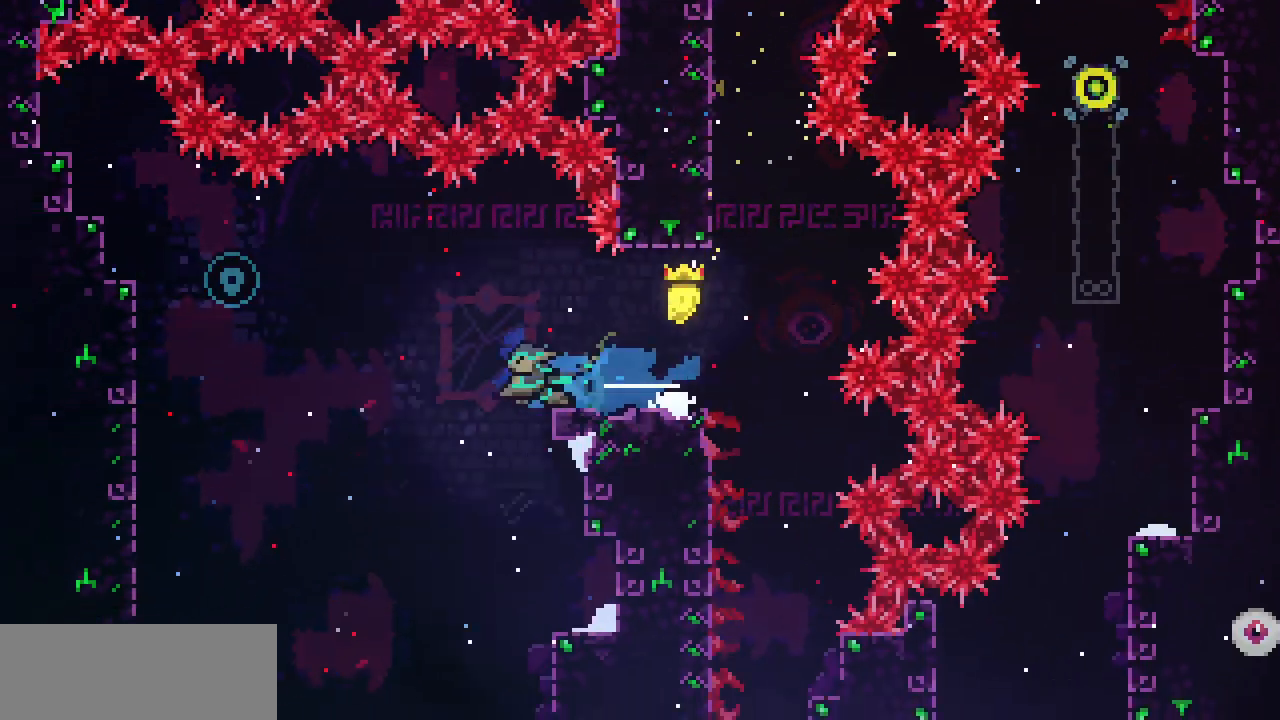
{"keys": ["down"], "events": [[17, "z", "down"], [183, "z", "up"], [367, "down", "down"], [417, "left", "up"]]}
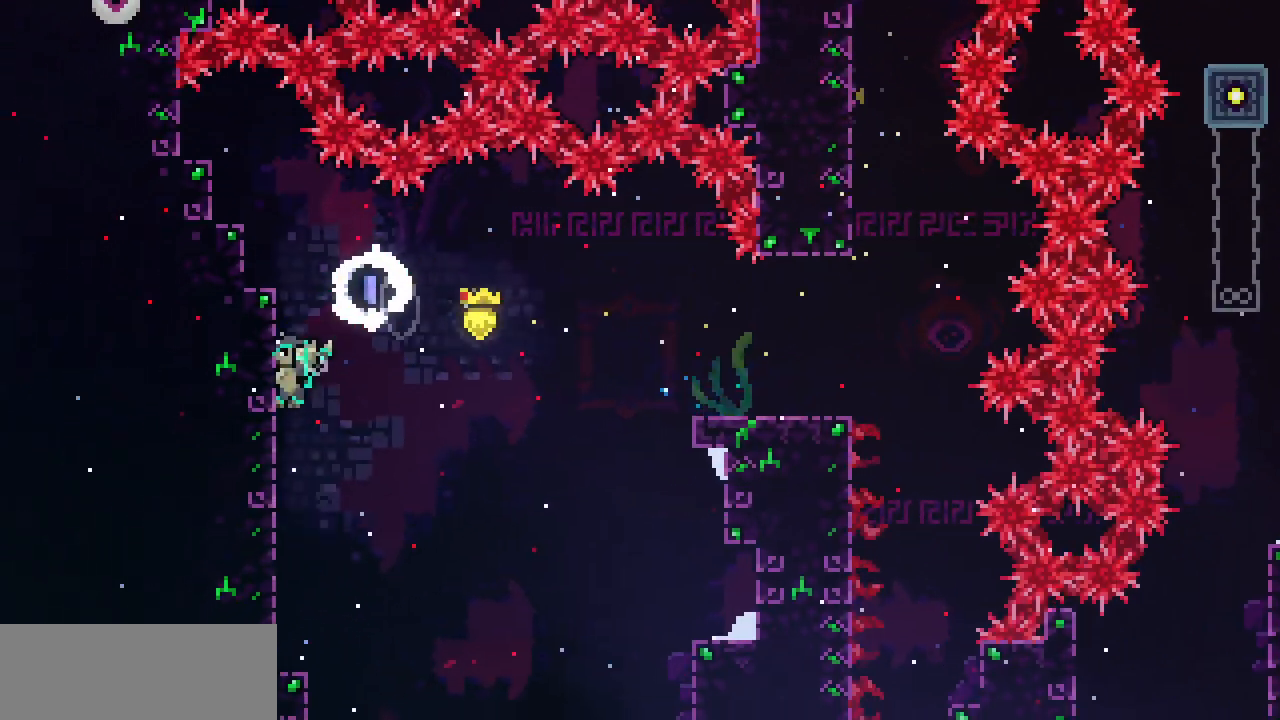
{"keys": ["right"], "events": [[217, "right", "down"], [267, "down", "up"], [317, "z", "down"], [383, "z", "up"]]}
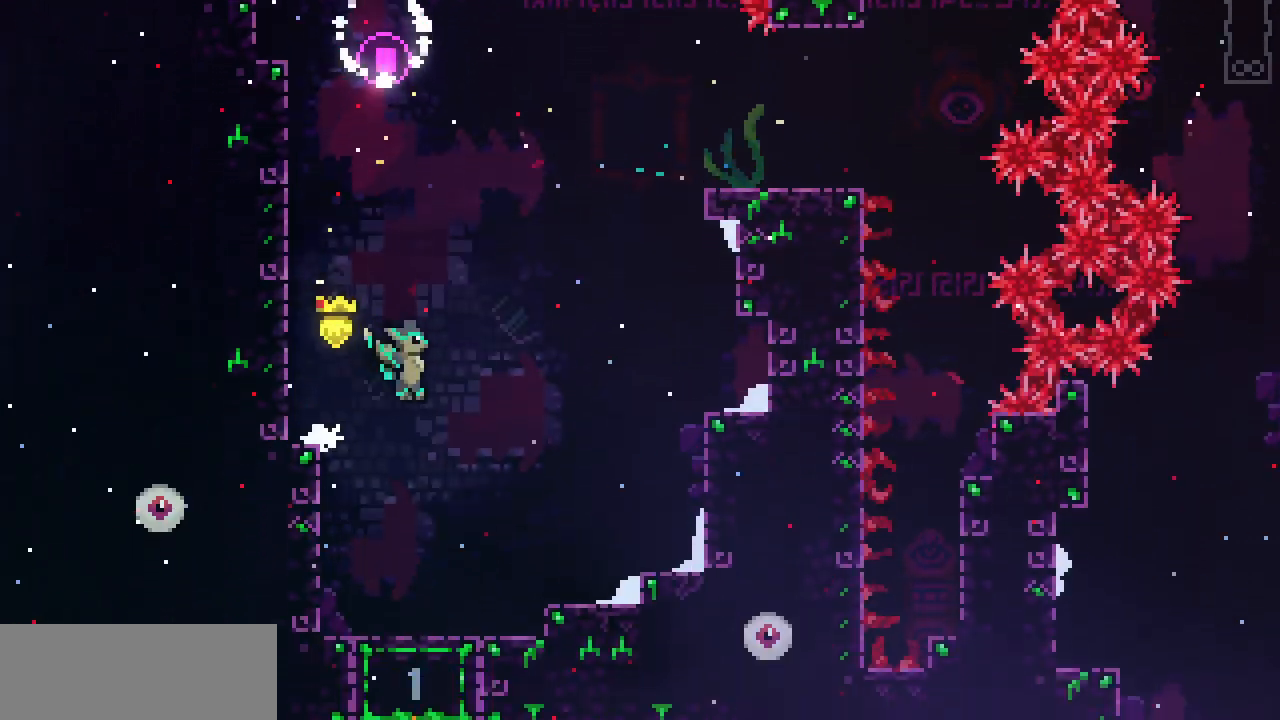
{"keys": ["left"], "events": [[317, "right", "up"], [450, "left", "down"]]}
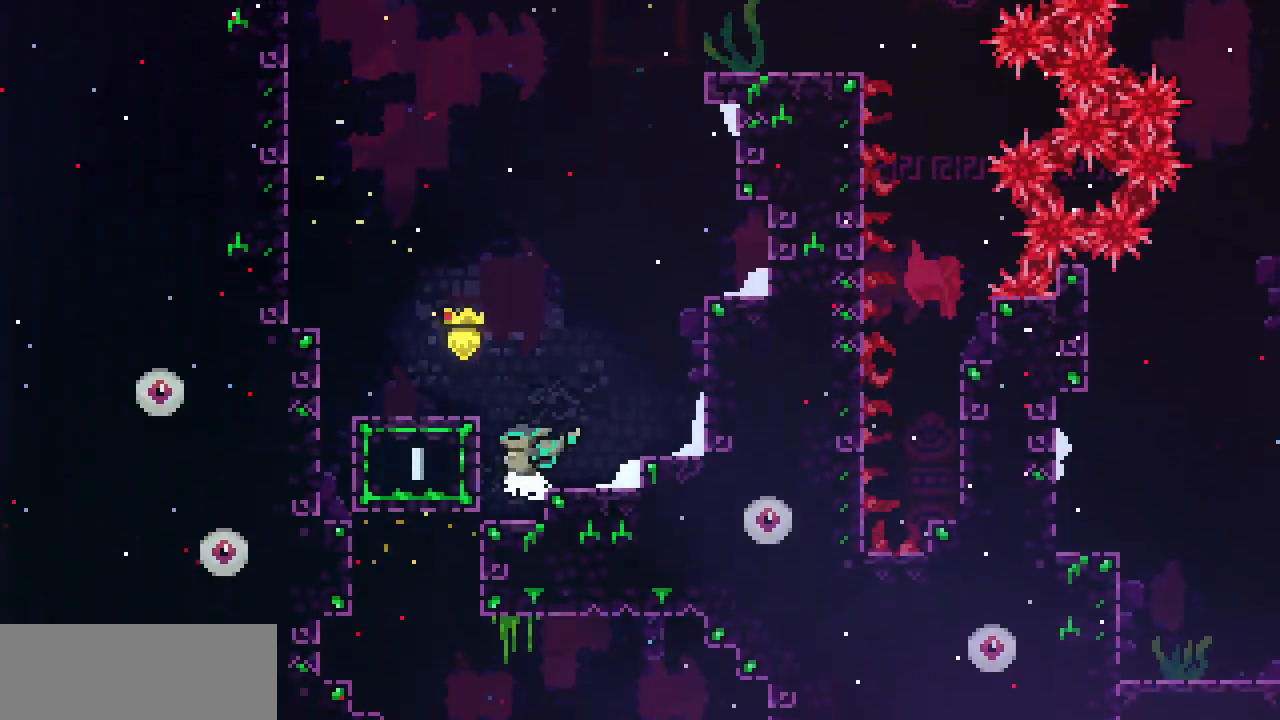
{"keys": ["c", "down"], "events": [[400, "left", "up"], [433, "down", "down"], [450, "c", "down"]]}
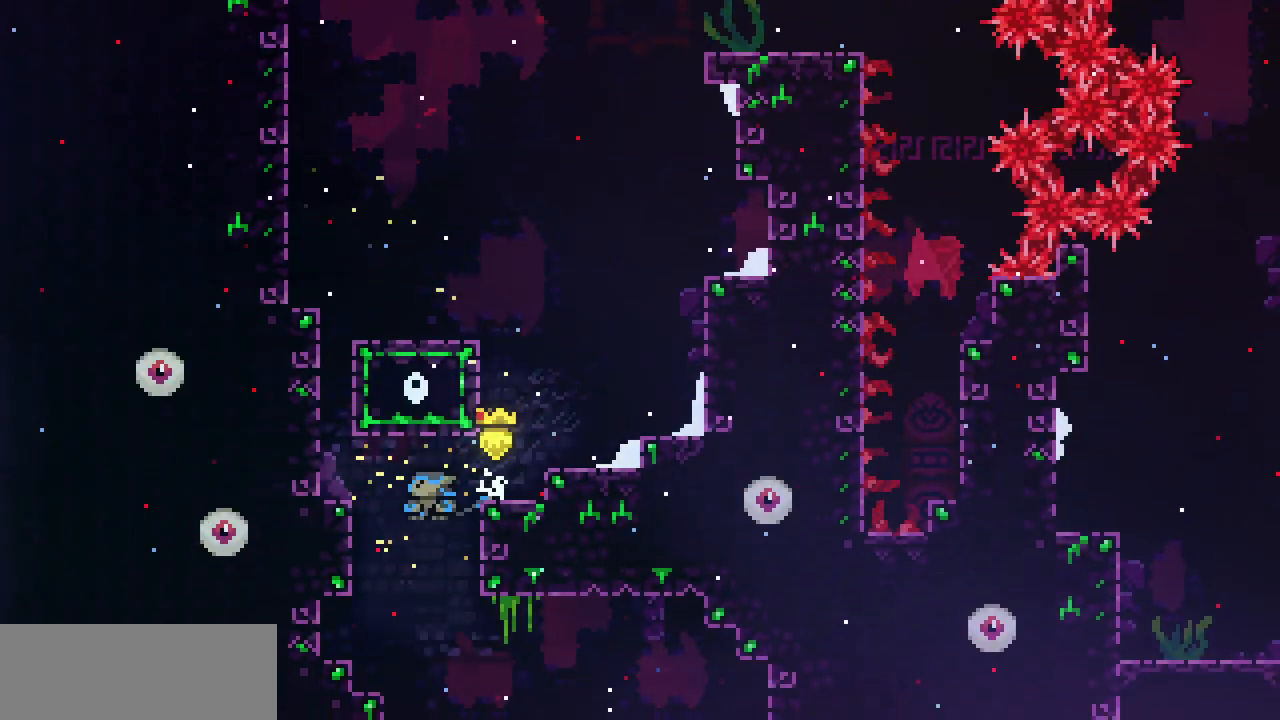
{"keys": ["down"], "events": [[83, "c", "up"]]}
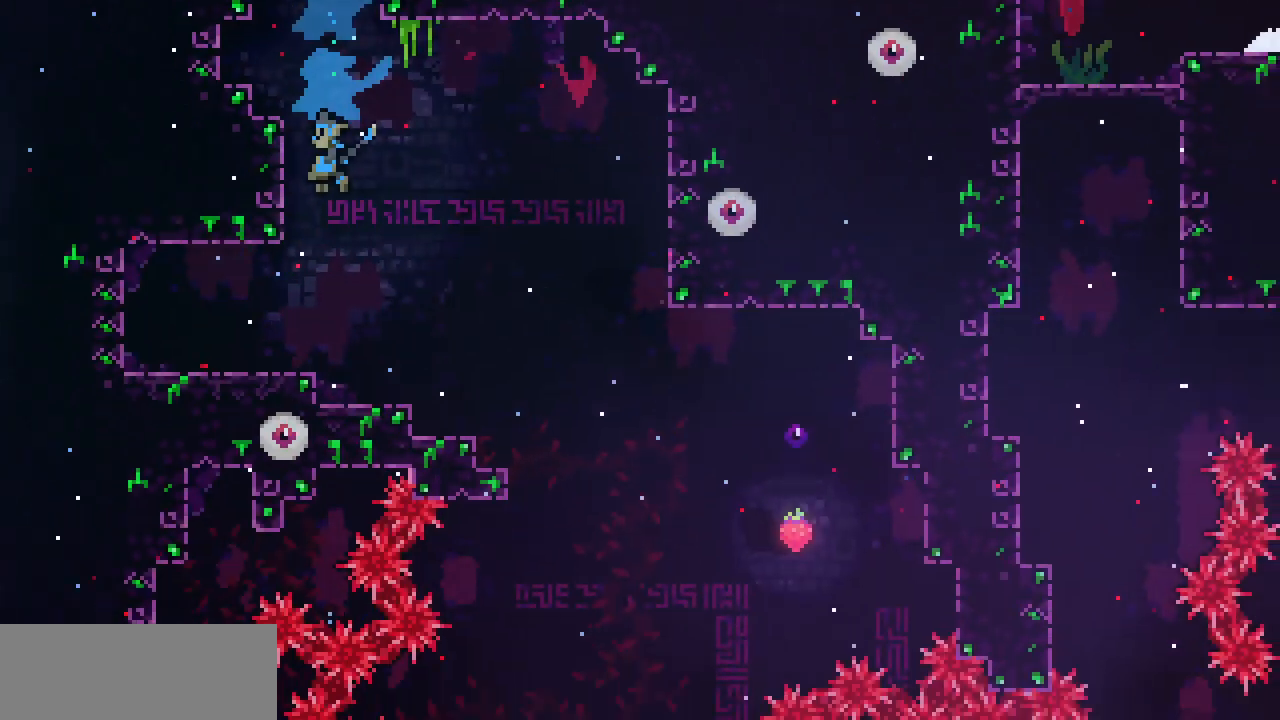
{"keys": ["right"], "events": [[467, "right", "down"], [483, "down", "up"]]}
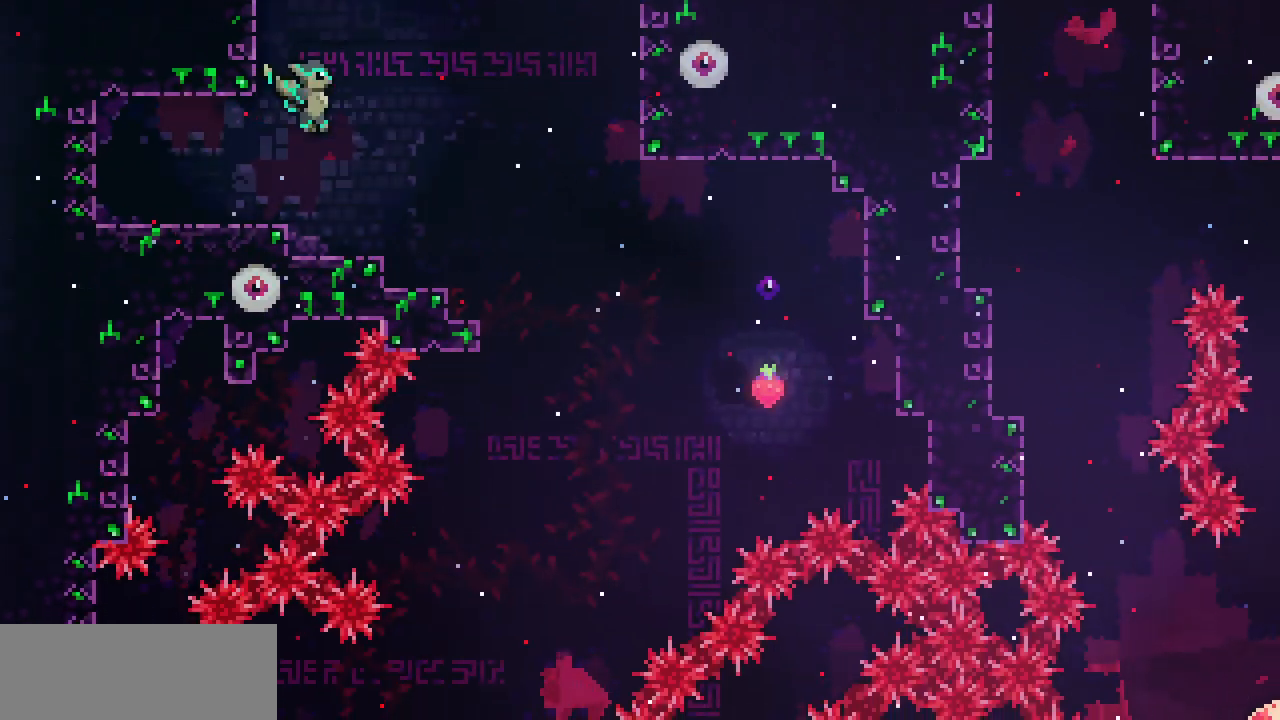
{"keys": ["right", "z"], "events": [[133, "right", "up"], [217, "down", "down"], [233, "c", "down"], [233, "left", "down"], [367, "c", "up"], [417, "left", "up"], [417, "right", "down"], [467, "down", "up"], [467, "z", "down"]]}
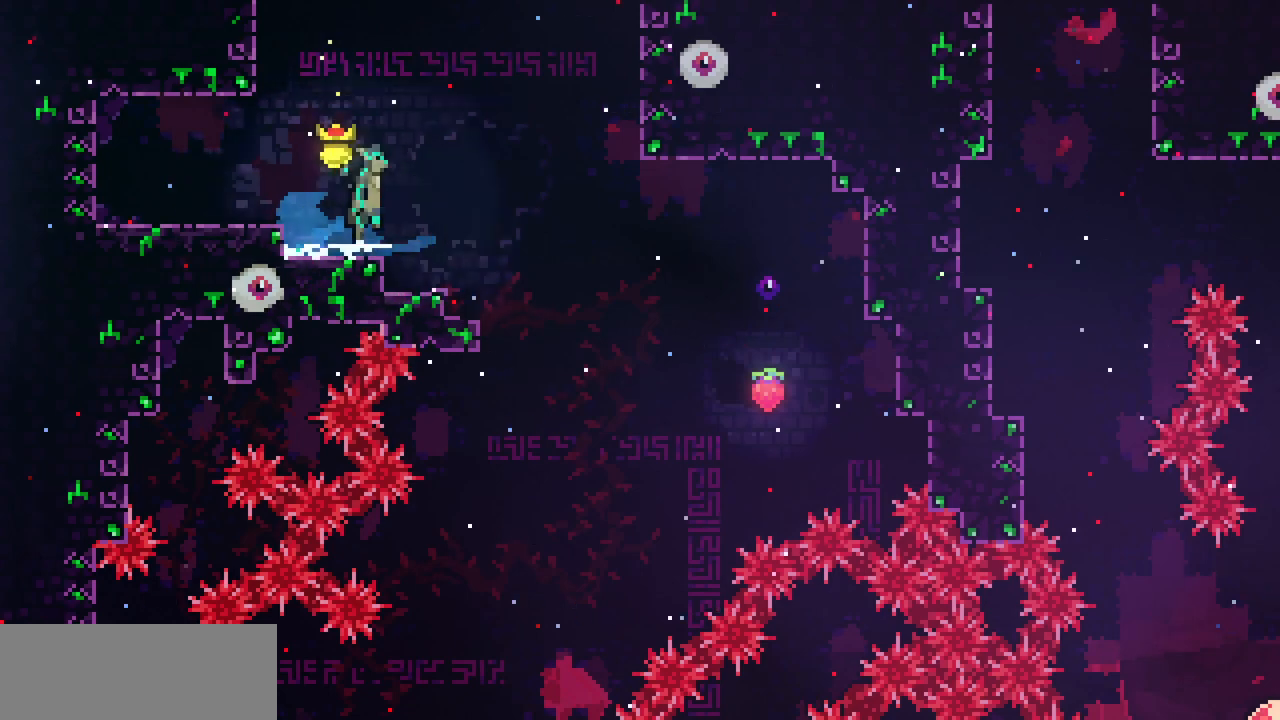
{"keys": ["right", "x"], "events": [[83, "z", "up"], [467, "x", "down"]]}
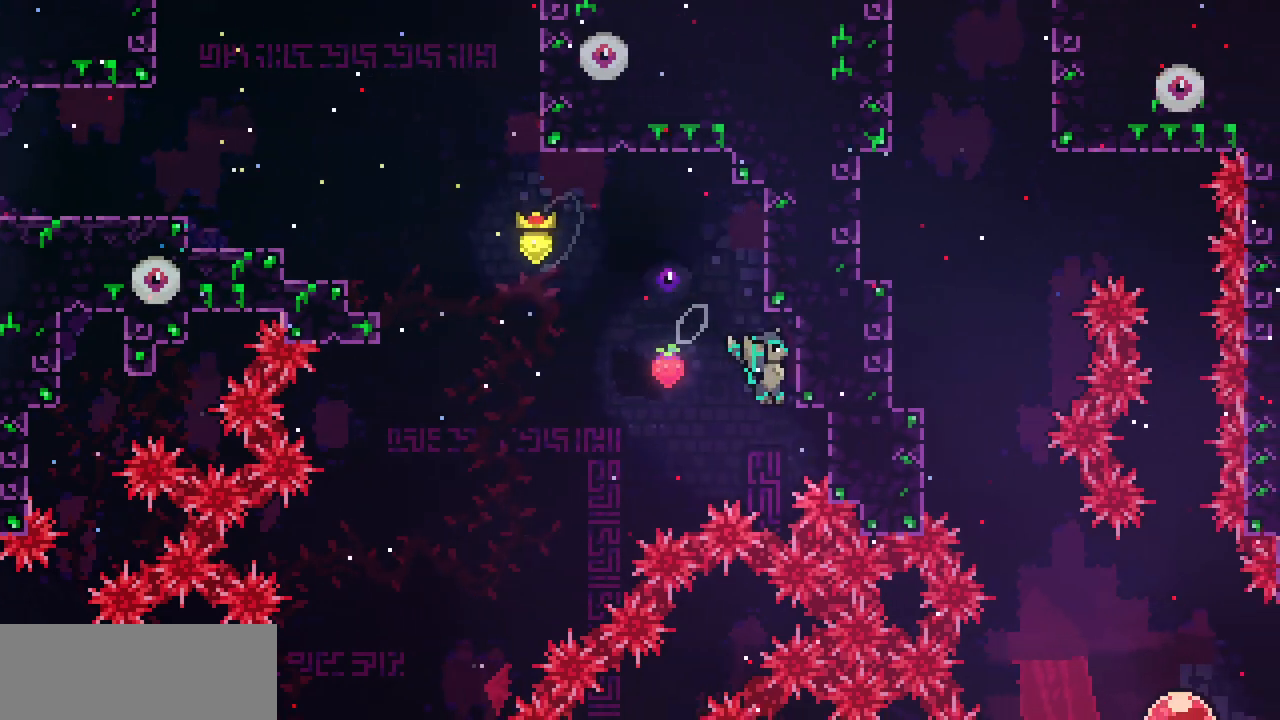
{"keys": ["left", "x", "z"], "events": [[183, "right", "up"], [283, "left", "down"], [417, "z", "down"]]}
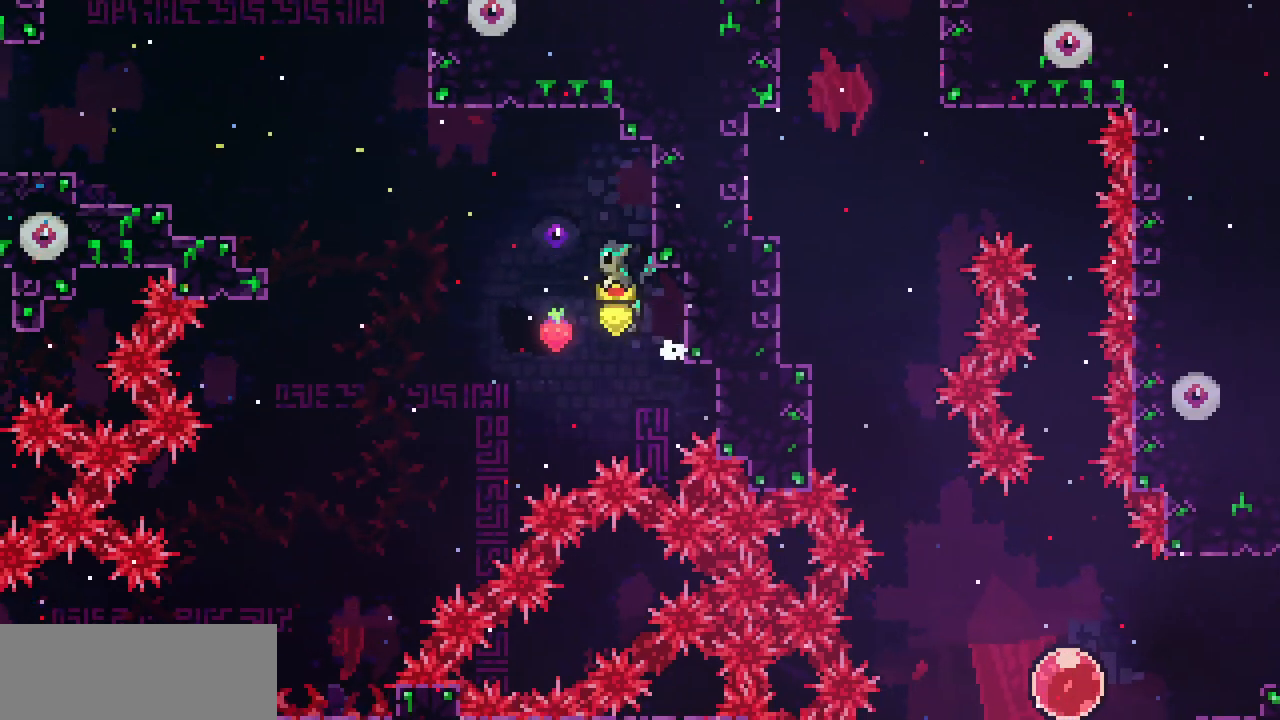
{"keys": ["c", "left", "up"], "events": [[50, "x", "up"], [50, "z", "up"], [283, "up", "down"], [367, "c", "down"]]}
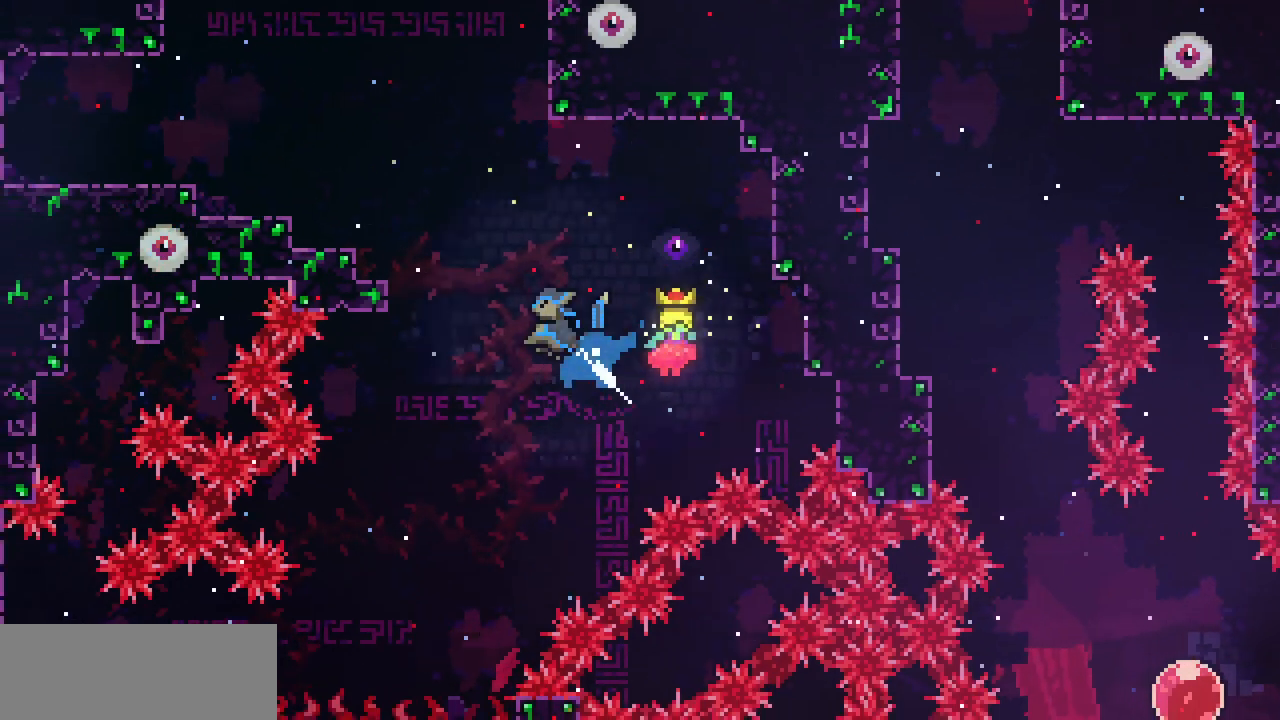
{"keys": ["left"], "events": [[17, "c", "up"], [100, "x", "down"], [200, "up", "up"], [417, "z", "down"], [483, "x", "up"], [483, "z", "up"]]}
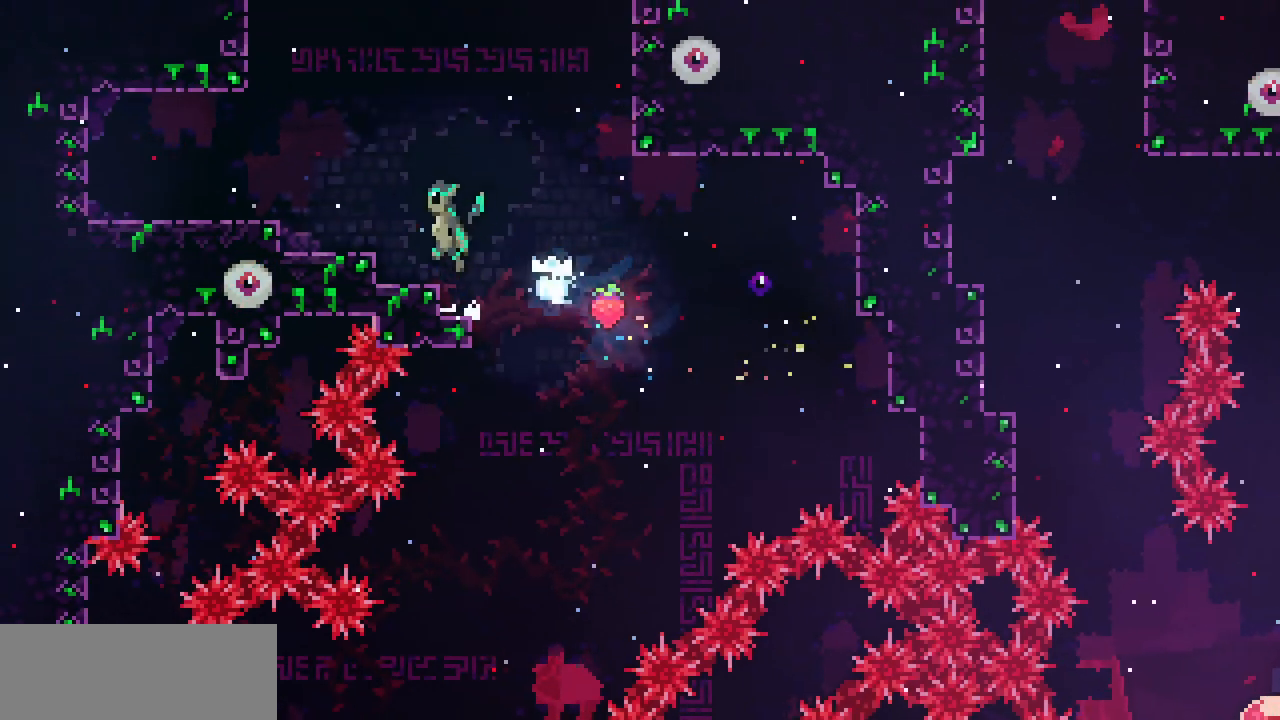
{"keys": ["right"], "events": [[83, "left", "up"], [217, "right", "down"]]}
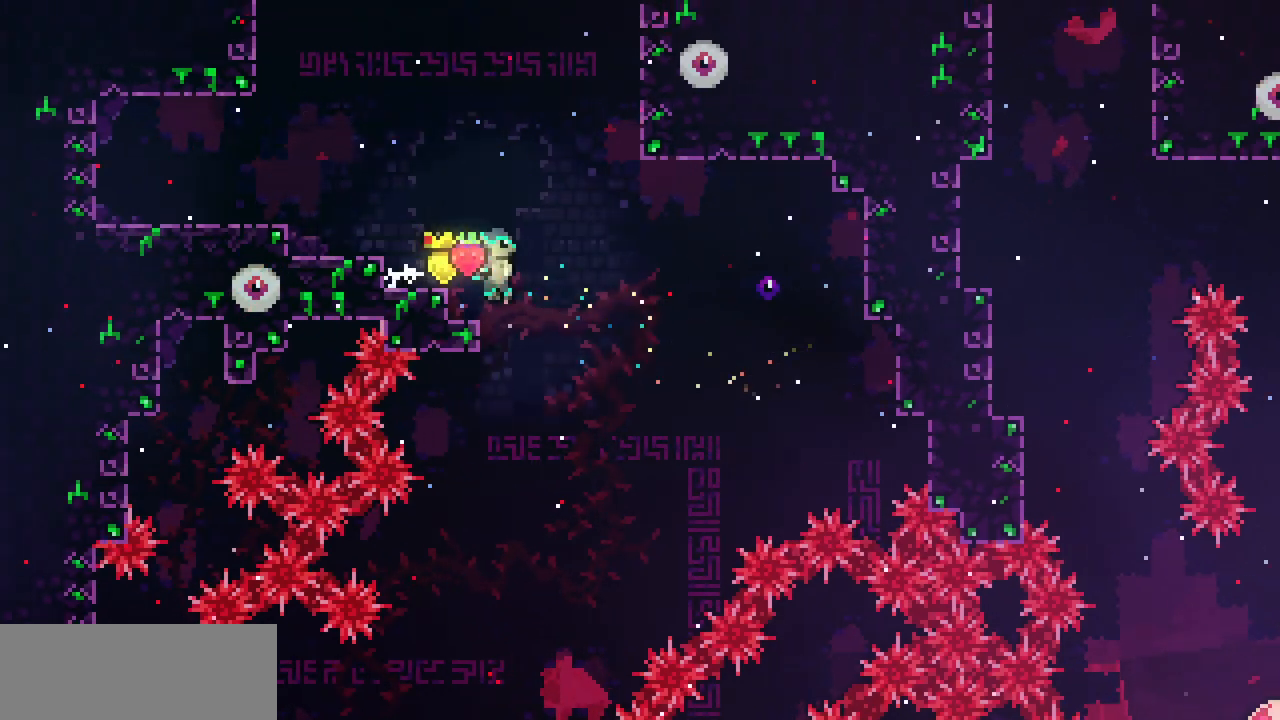
{"keys": ["left"], "events": [[67, "right", "up"], [283, "left", "down"]]}
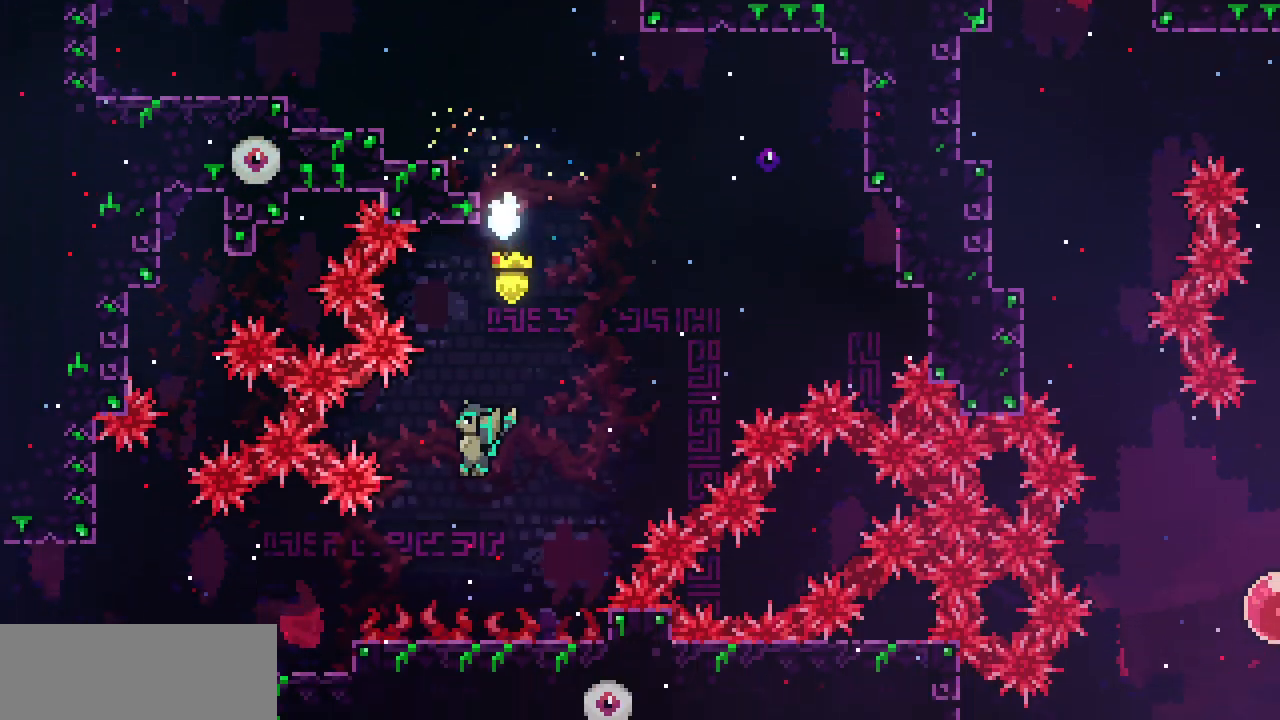
{"keys": ["left"], "events": [[183, "c", "down"], [317, "c", "up"]]}
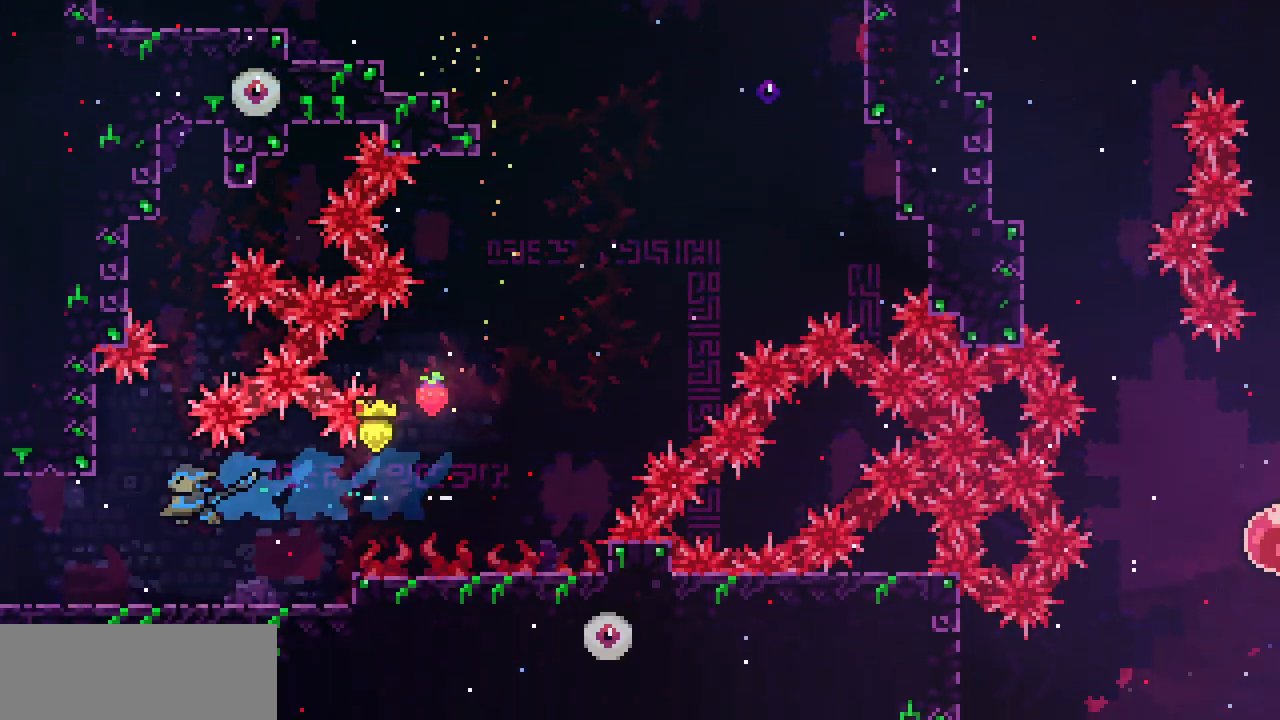
{"keys": ["left"], "events": [[200, "c", "down"], [333, "c", "up"]]}
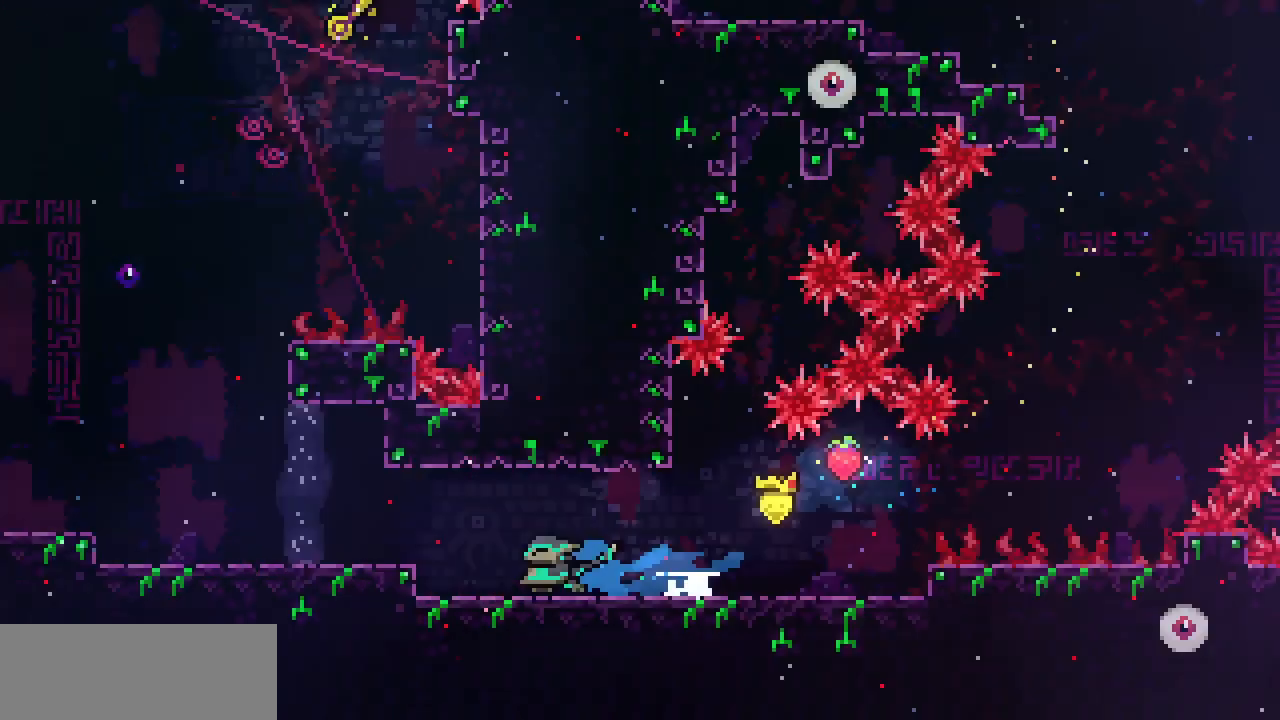
{"keys": ["left"], "events": []}
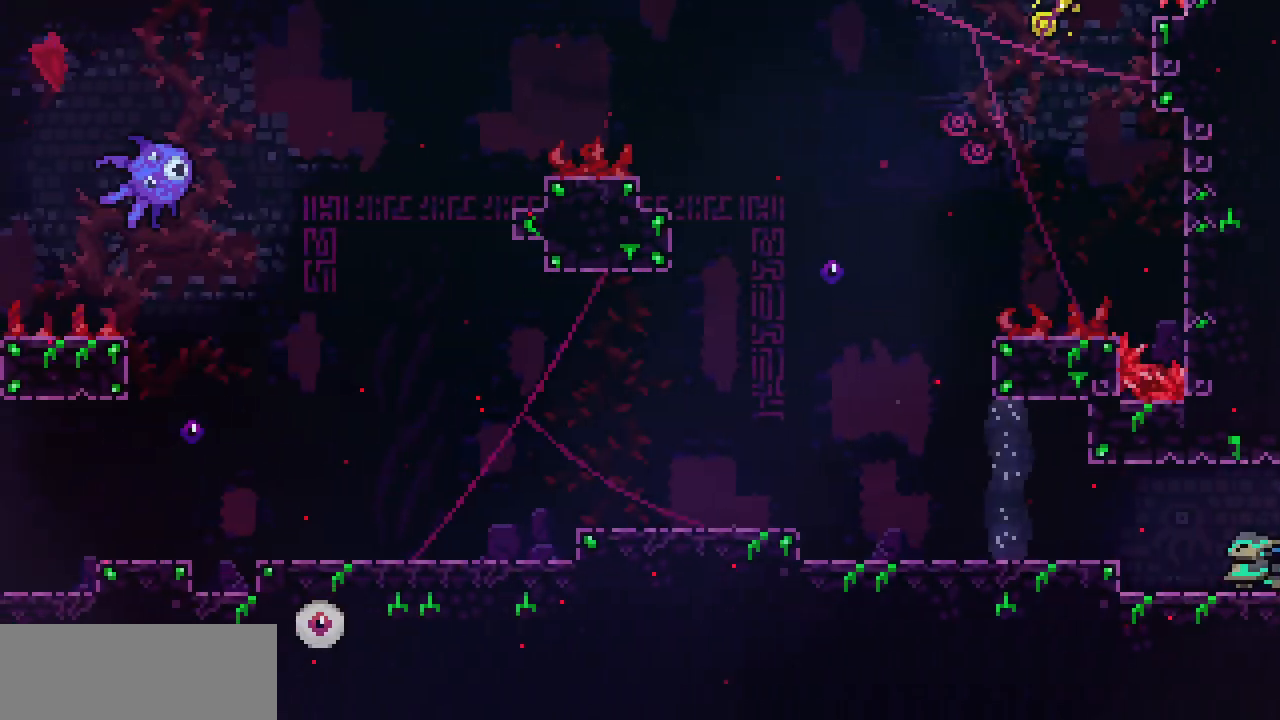
{"keys": ["left"], "events": [[83, "c", "down"], [150, "z", "down"], [183, "c", "up"], [233, "z", "up"]]}
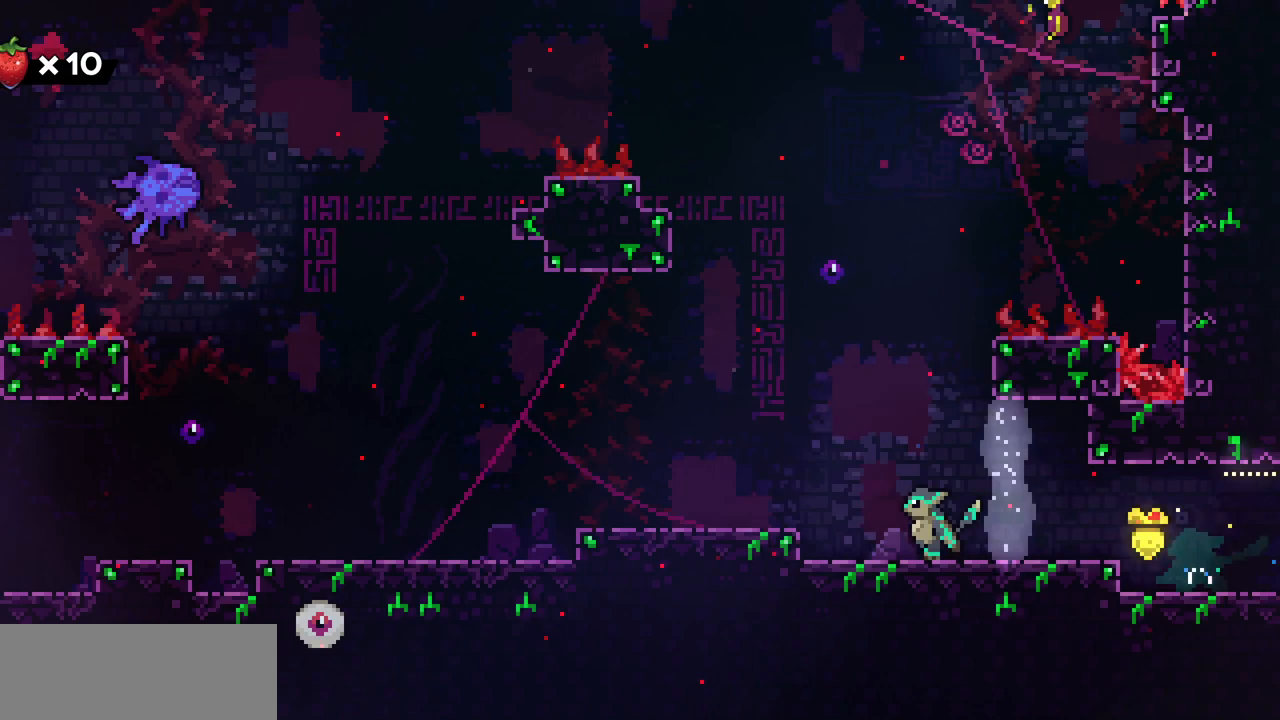
{"keys": ["left", "z"], "events": [[83, "left", "up"], [467, "z", "down"], [500, "left", "down"]]}
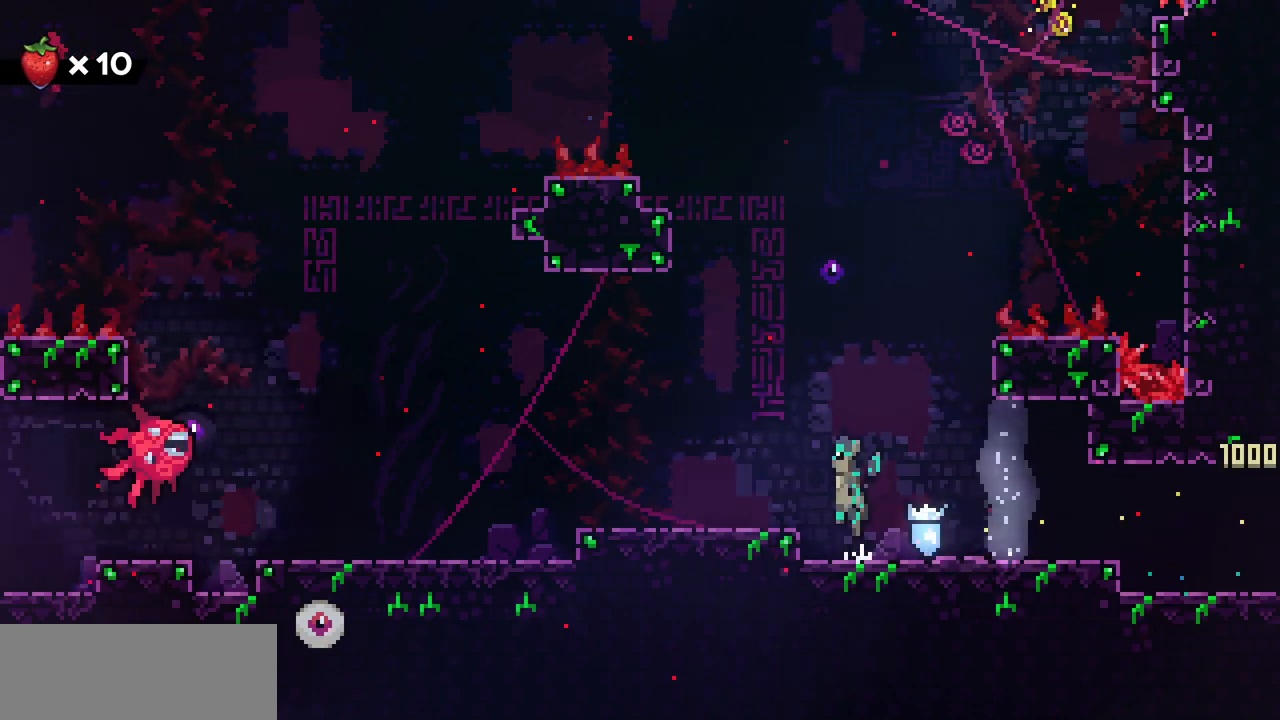
{"keys": [], "events": [[50, "z", "up"], [150, "left", "up"]]}
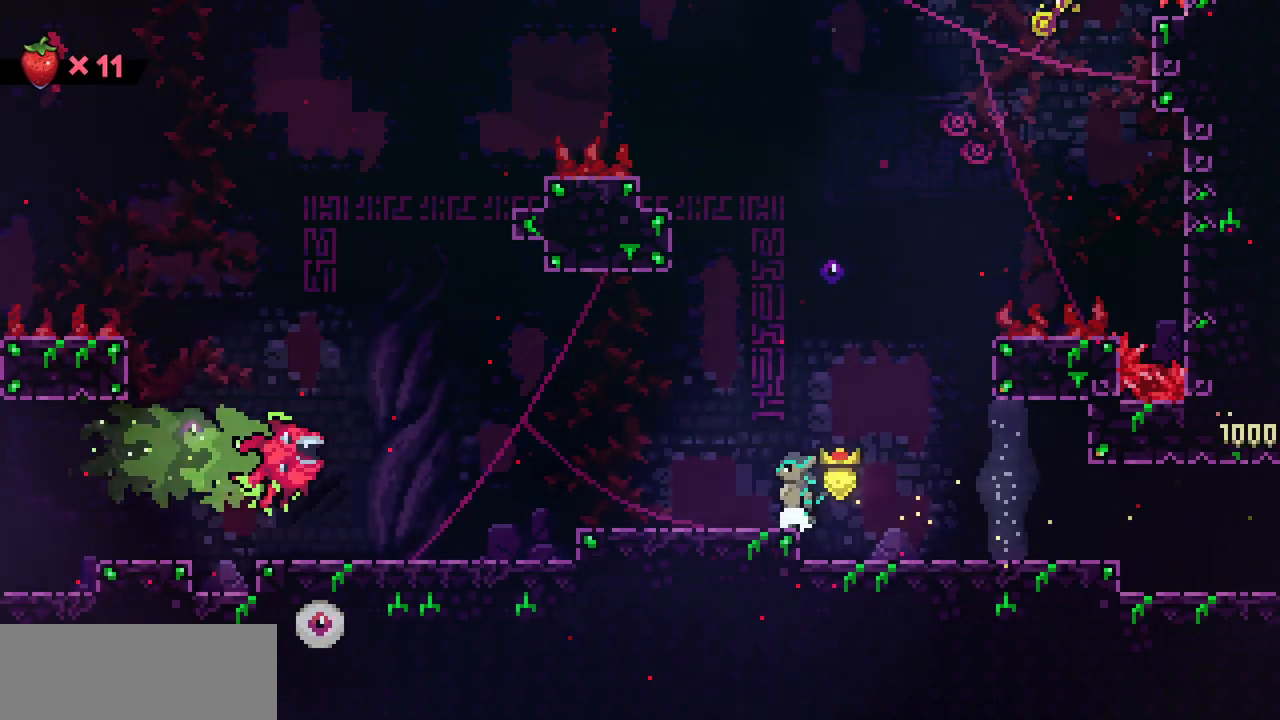
{"keys": [], "events": [[333, "z", "down"], [417, "z", "up"]]}
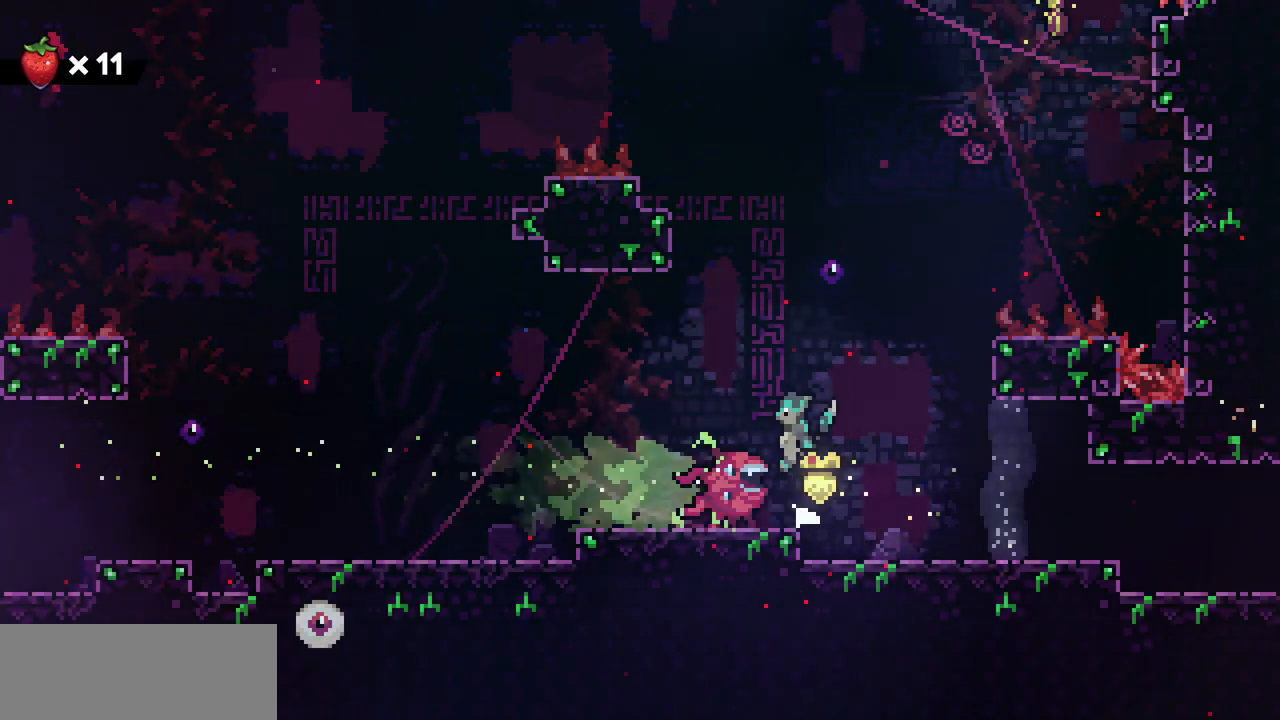
{"keys": ["down"], "events": [[50, "down", "down"]]}
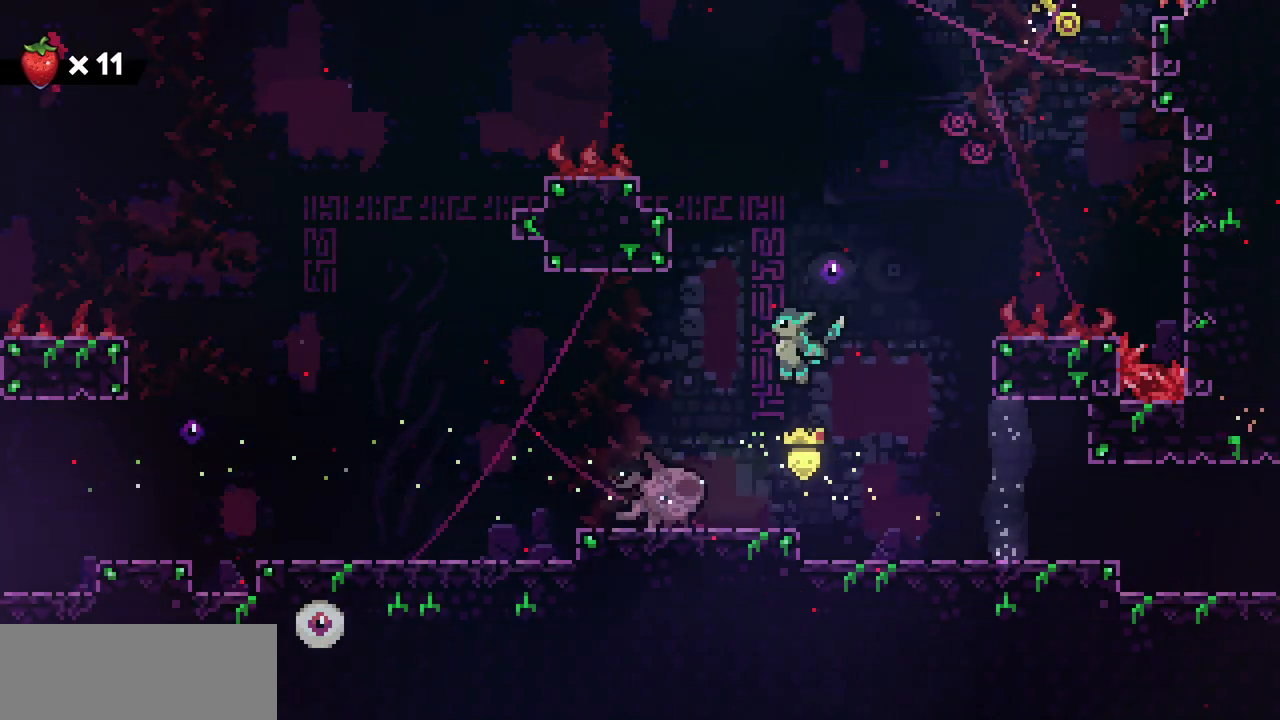
{"keys": ["right", "x", "z"], "events": [[100, "down", "up"], [317, "right", "down"], [450, "x", "down"], [450, "z", "down"]]}
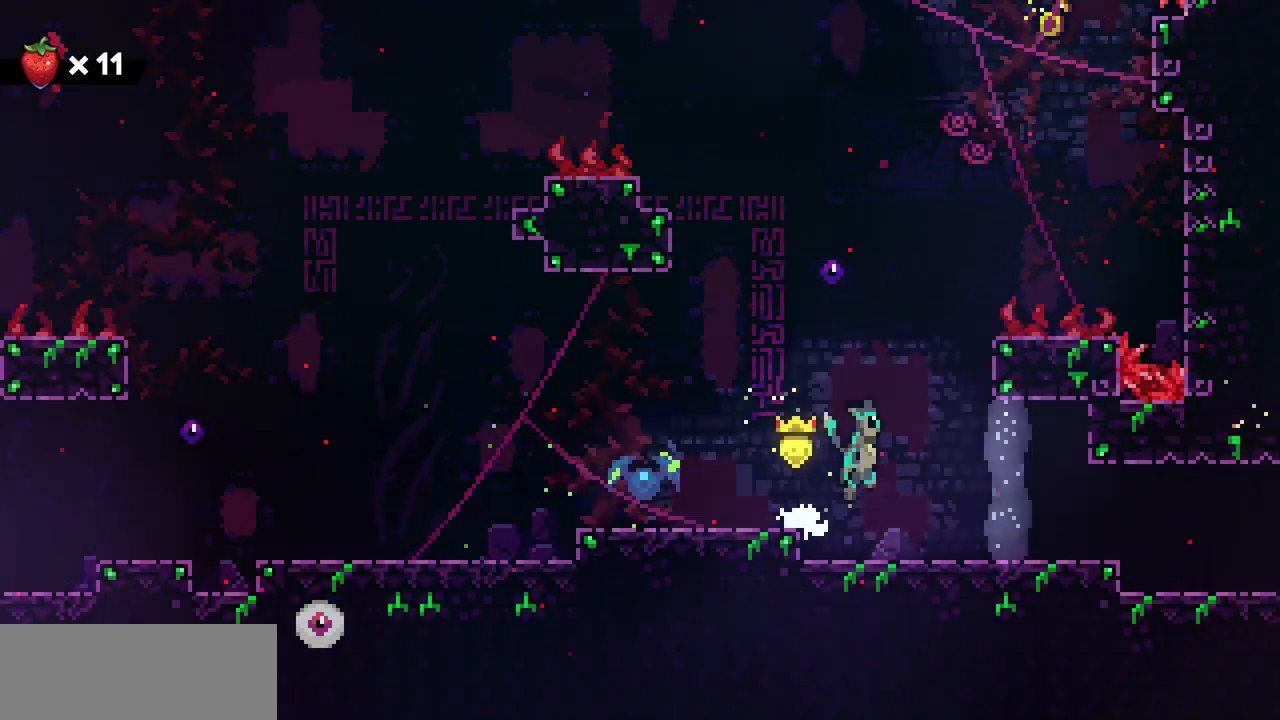
{"keys": ["x", "z"], "events": [[333, "right", "up"], [333, "z", "up"], [400, "z", "down"]]}
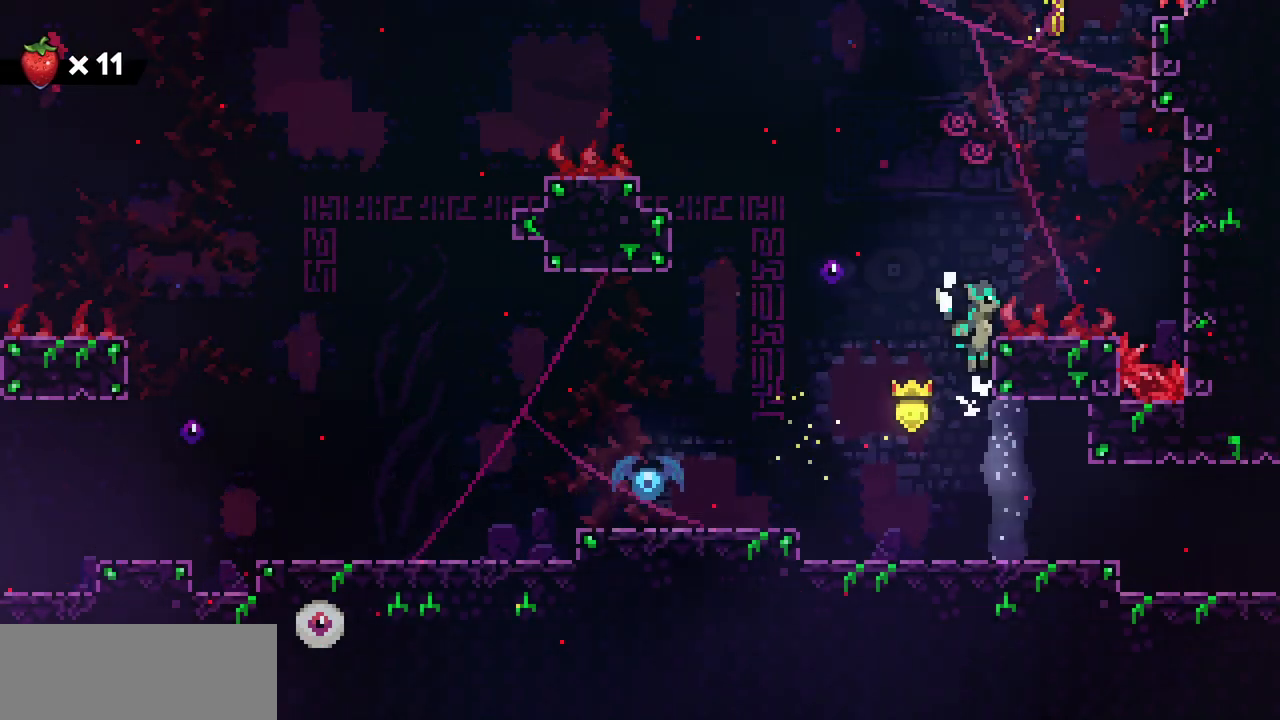
{"keys": ["right", "up", "x", "z"], "events": [[33, "z", "up"], [233, "z", "down"], [317, "right", "down"], [500, "up", "down"]]}
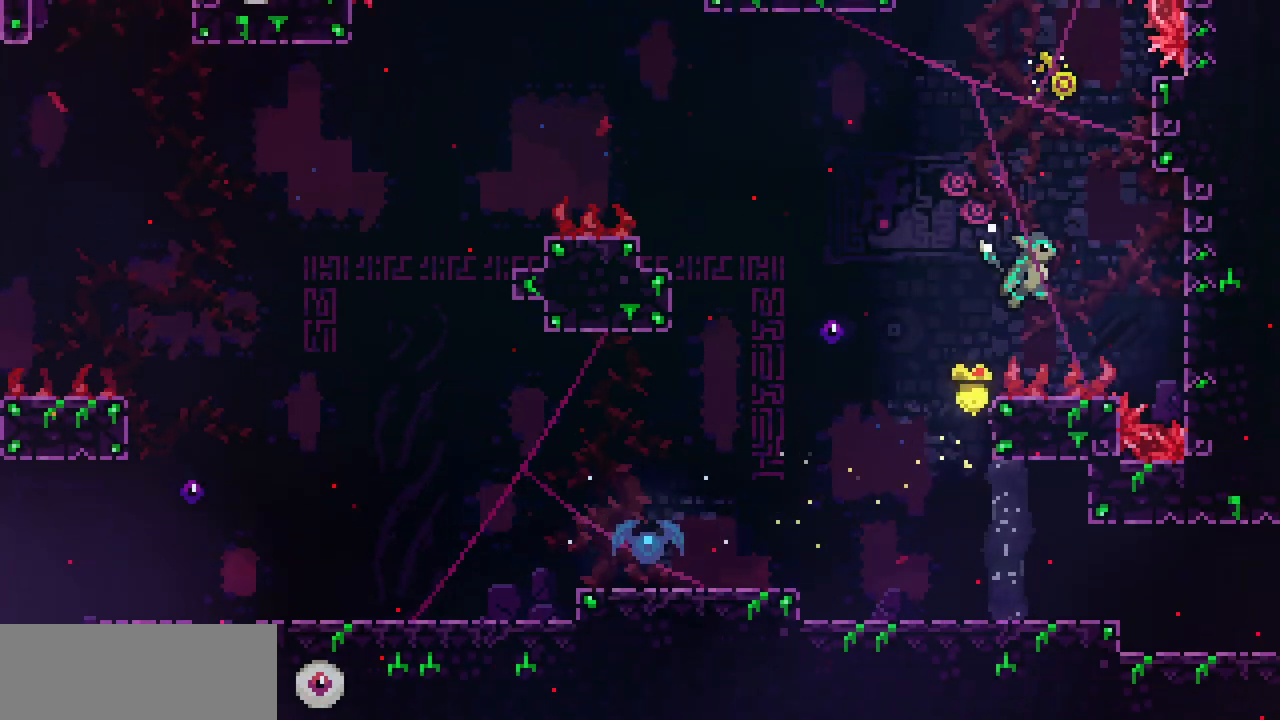
{"keys": ["right", "x"], "events": [[17, "right", "up"], [50, "x", "up"], [50, "z", "up"], [67, "c", "down"], [217, "c", "up"], [250, "right", "down"], [300, "up", "up"], [333, "x", "down"]]}
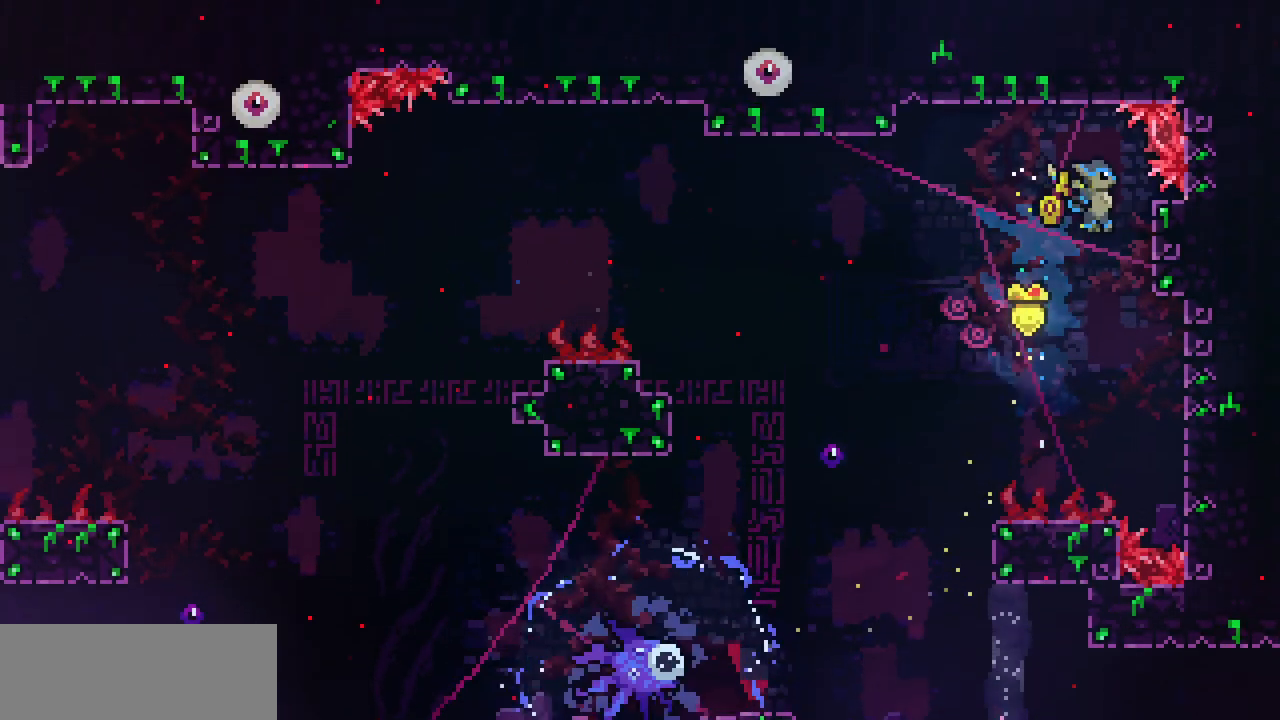
{"keys": ["x"], "events": [[250, "right", "up"], [283, "down", "down"], [500, "down", "up"]]}